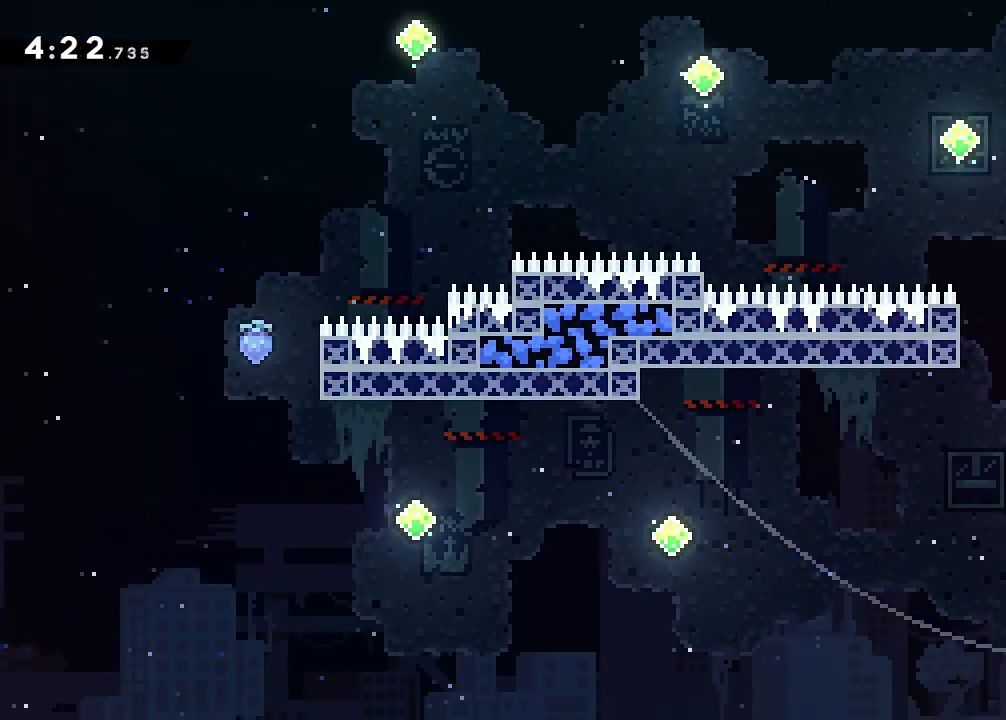
Gameplay with a controller (Xbox layout); each line is a JSON object with the inputs held at the frame after it. "events" lists button and stick changes between this image and that frame as [ms after this image, input, new state], when the widget could be followed in between. Not read: L3 R3 left_stick right_stick.
{"buttons": ["R2", "DPAD_UP", "DPAD_LEFT"], "events": [[133, "R2", "down"], [217, "DPAD_RIGHT", "up"], [233, "A", "up"], [500, "DPAD_LEFT", "down"]]}
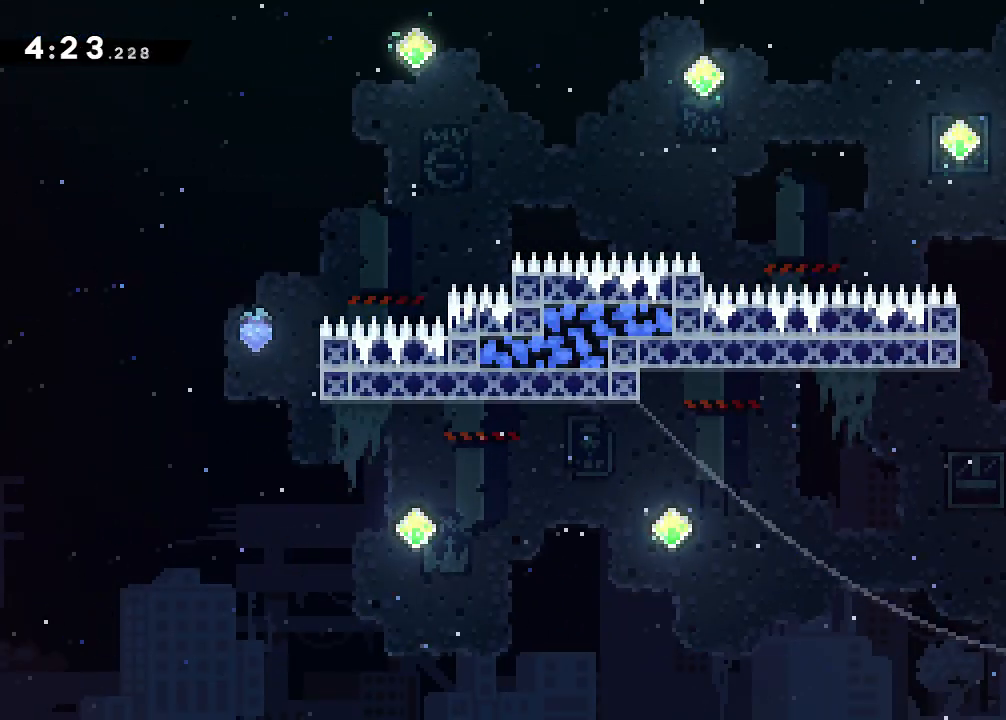
{"buttons": ["X", "DPAD_UP", "DPAD_LEFT"], "events": [[17, "A", "down"], [267, "A", "up"], [301, "R2", "up"], [367, "X", "down"]]}
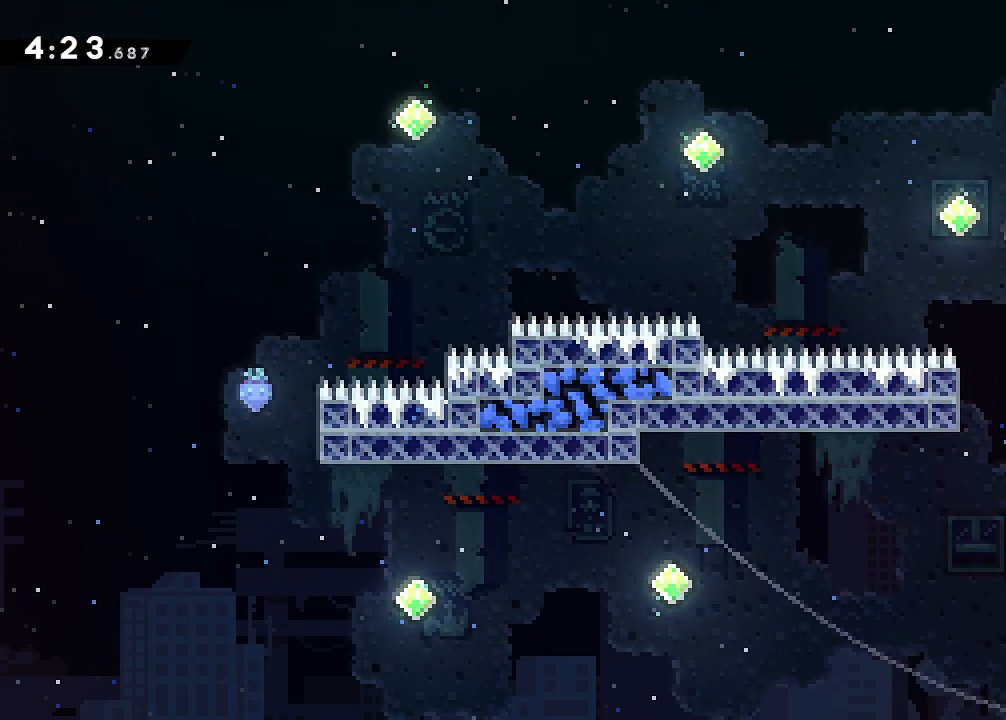
{"buttons": ["DPAD_UP", "DPAD_LEFT"]}
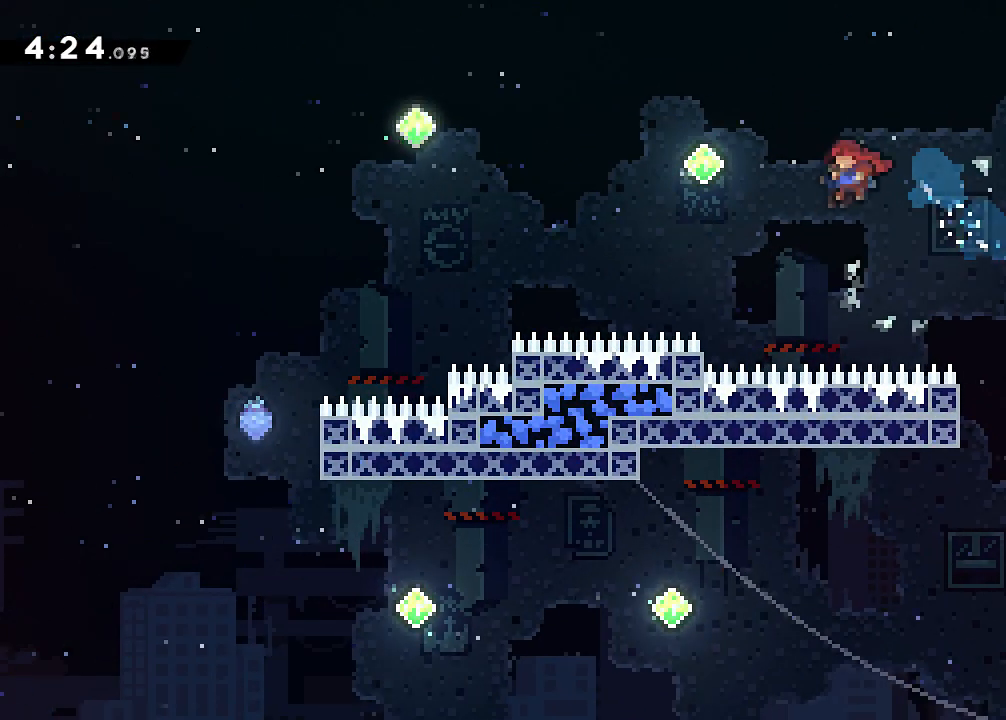
{"buttons": ["X", "DPAD_UP", "DPAD_LEFT"]}